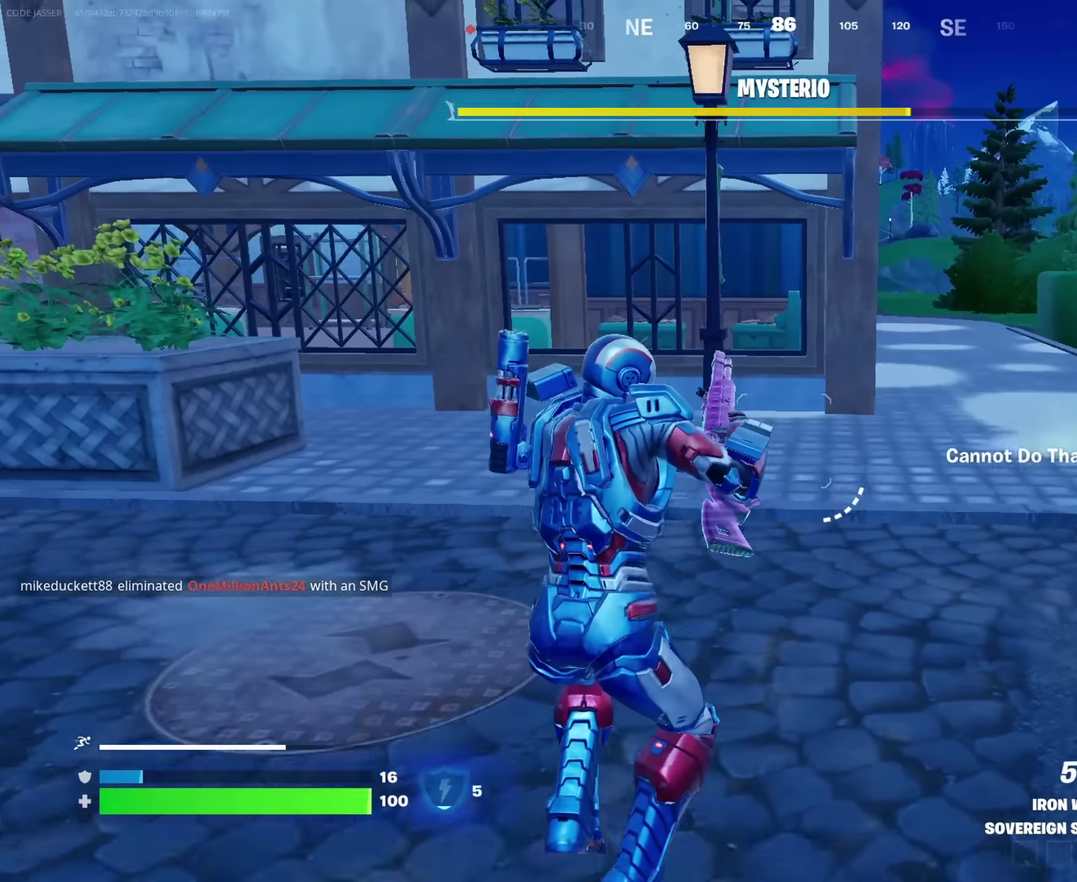
Gameplay with a controller (PlayStation layout); each line is a JSON object with the inputs held at the frame after it (dt_ms = milliseconds from this image to that frame). "events" lists button and stick changes between this image and that frame as [ms after this image, input, new state], when the widget could be followed in between. This document gives stick clicks only as held states, not as events.
{"dt_ms": 450, "buttons": [], "left_stick": "down-right", "right_stick": "left"}
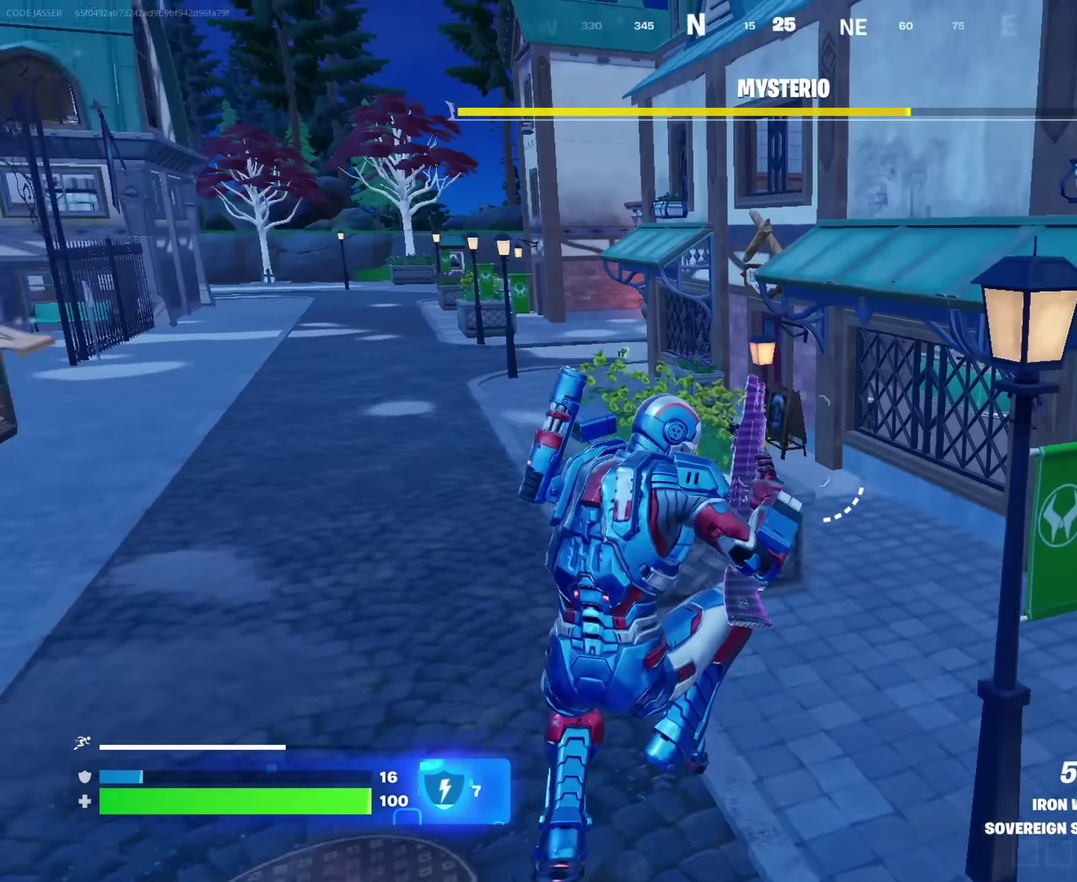
{"dt_ms": 550, "buttons": [], "left_stick": "down-right", "right_stick": "right", "events": [[233, "left_stick", "down"], [233, "right_stick", "up-left"], [283, "right_stick", "center"], [400, "right_stick", "right"], [483, "left_stick", "down-right"]]}
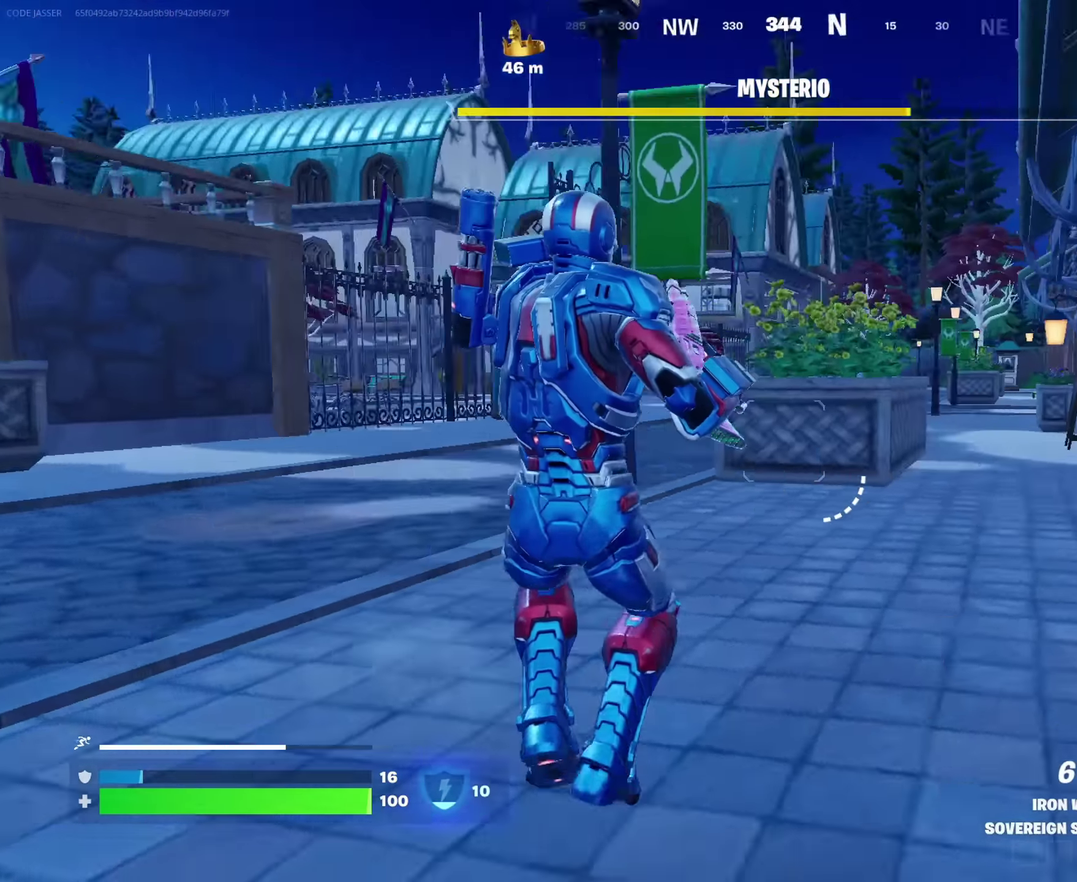
{"dt_ms": 450, "buttons": [], "left_stick": "up", "right_stick": "center"}
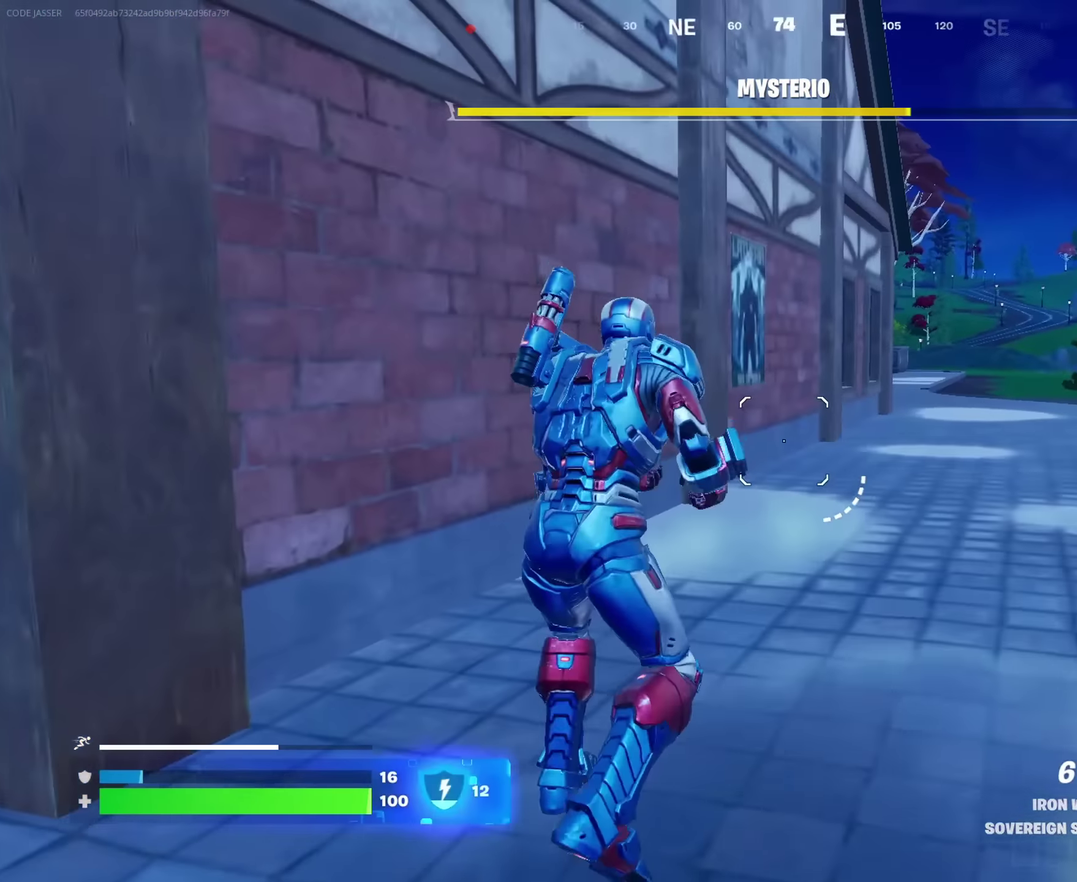
{"dt_ms": 550, "buttons": [], "left_stick": "up", "right_stick": "center", "events": [[417, "left_stick", "up-right"], [550, "left_stick", "up"]]}
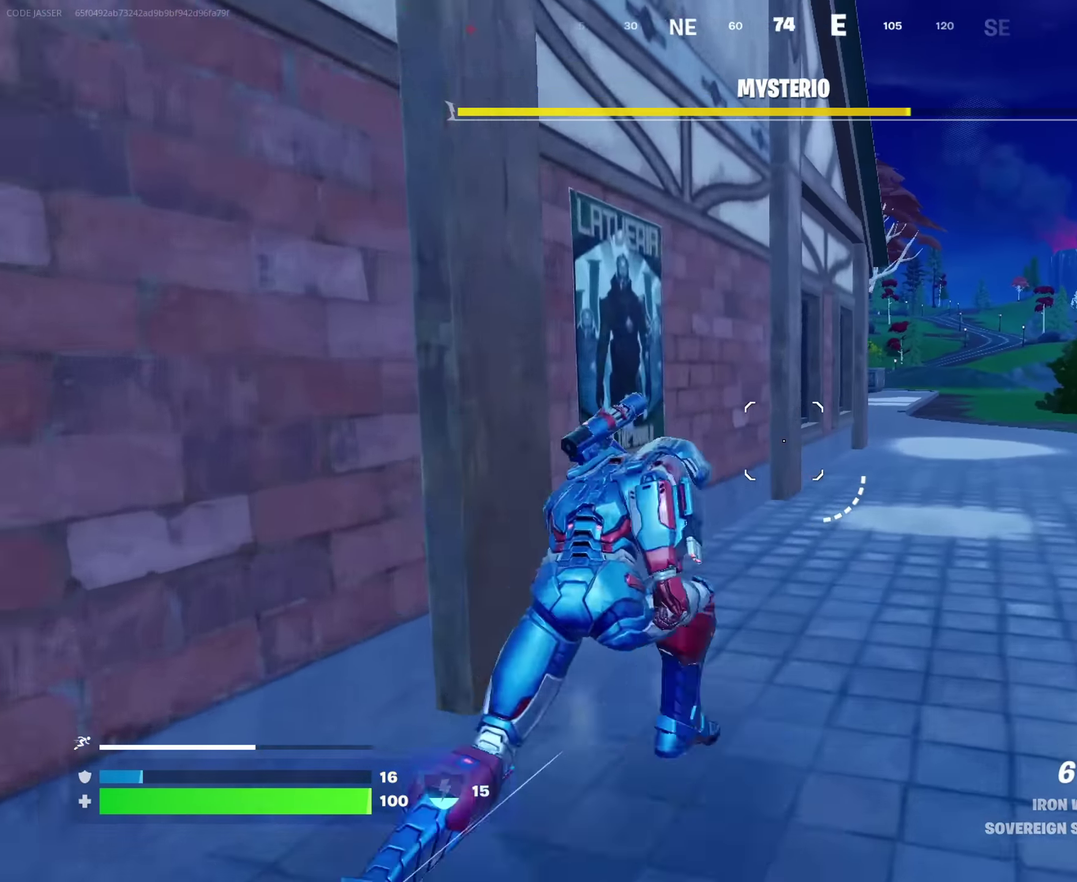
{"dt_ms": 350, "buttons": [], "left_stick": "up", "right_stick": "center", "events": []}
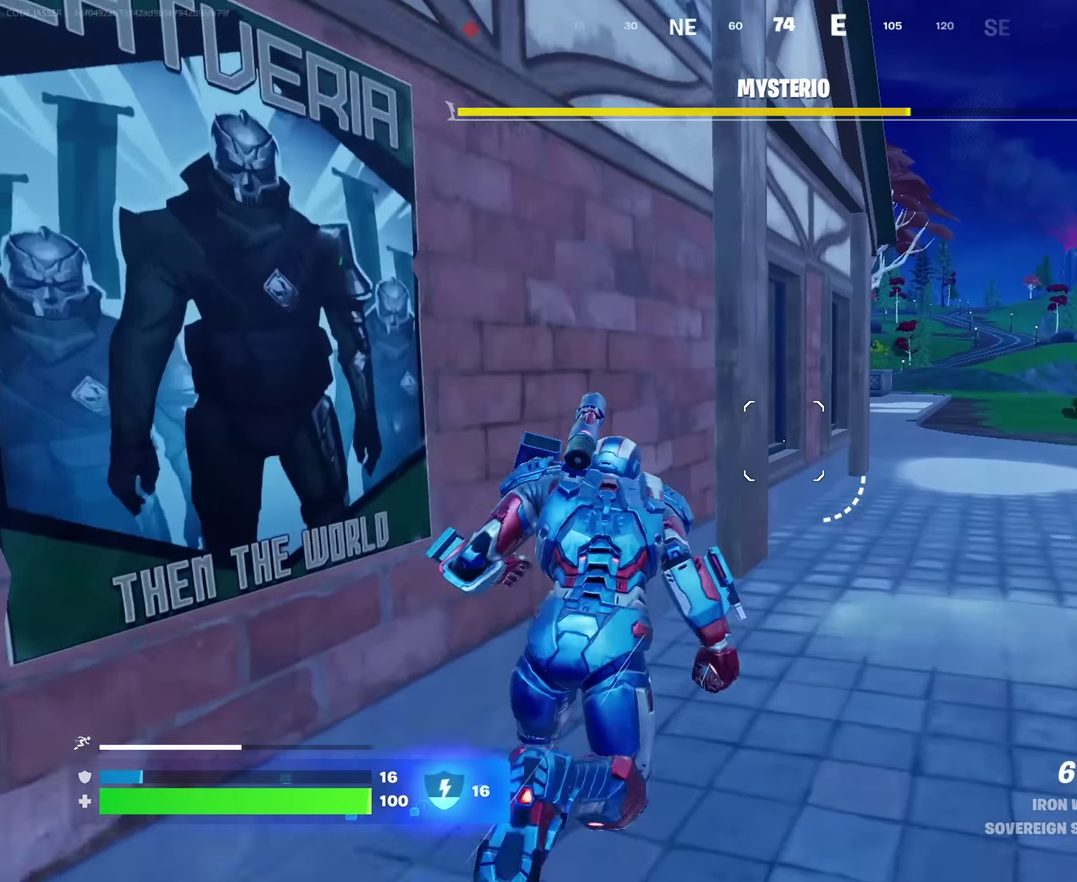
{"dt_ms": 650, "buttons": [], "left_stick": "up-right", "right_stick": "center", "events": [[17, "left_stick", "up-right"]]}
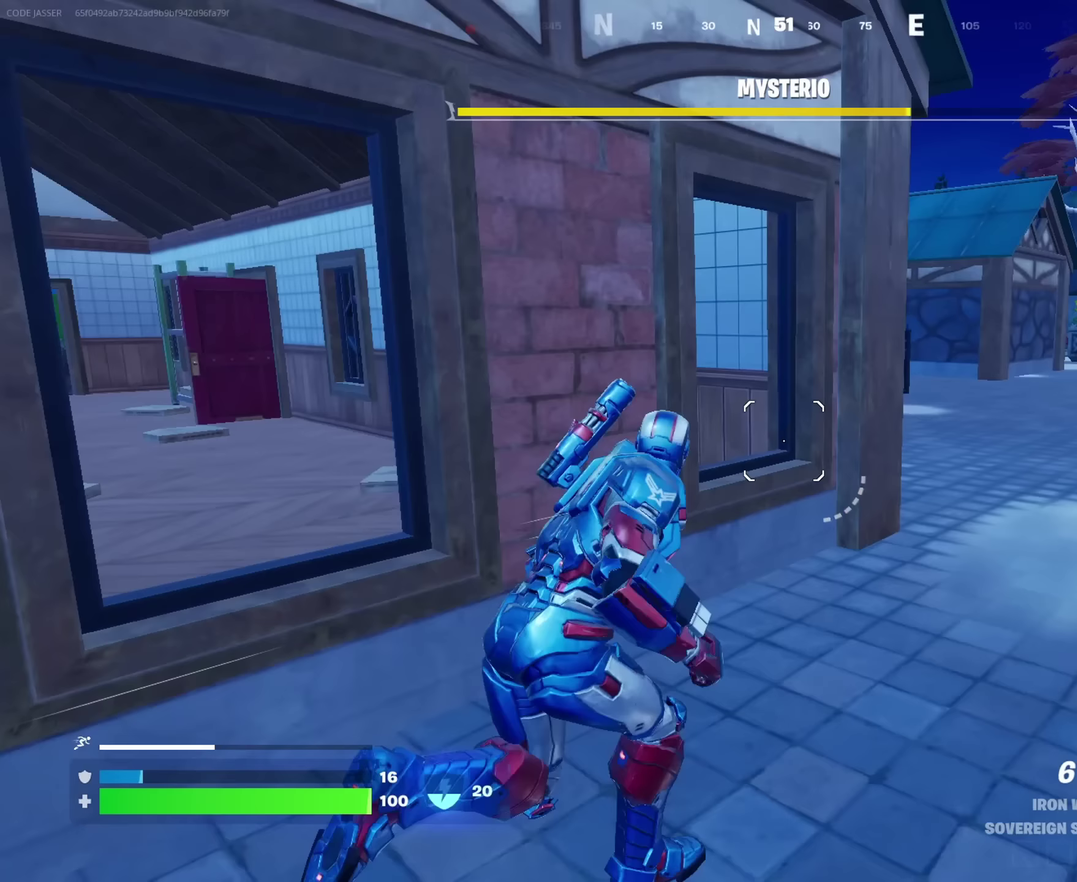
{"dt_ms": 350, "buttons": [], "left_stick": "up-right", "right_stick": "center", "events": []}
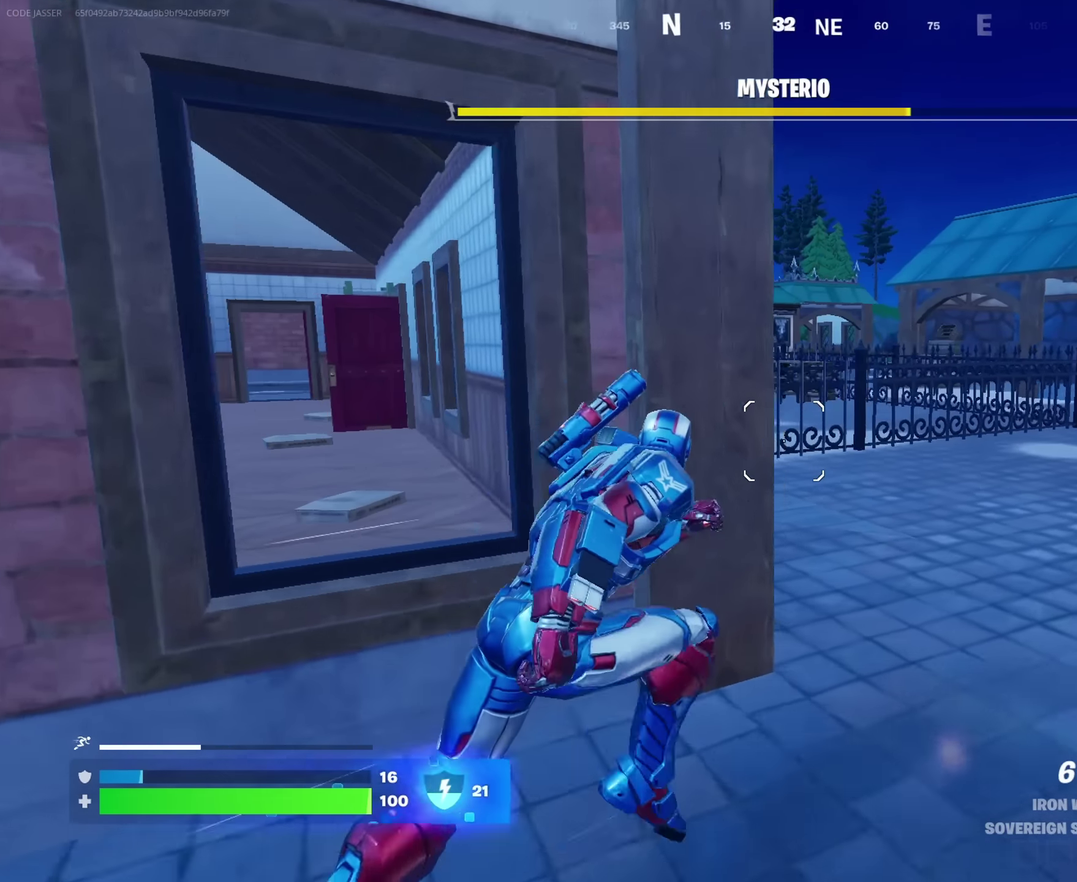
{"dt_ms": 650, "buttons": [], "left_stick": "up", "right_stick": "center", "events": [[417, "left_stick", "up"]]}
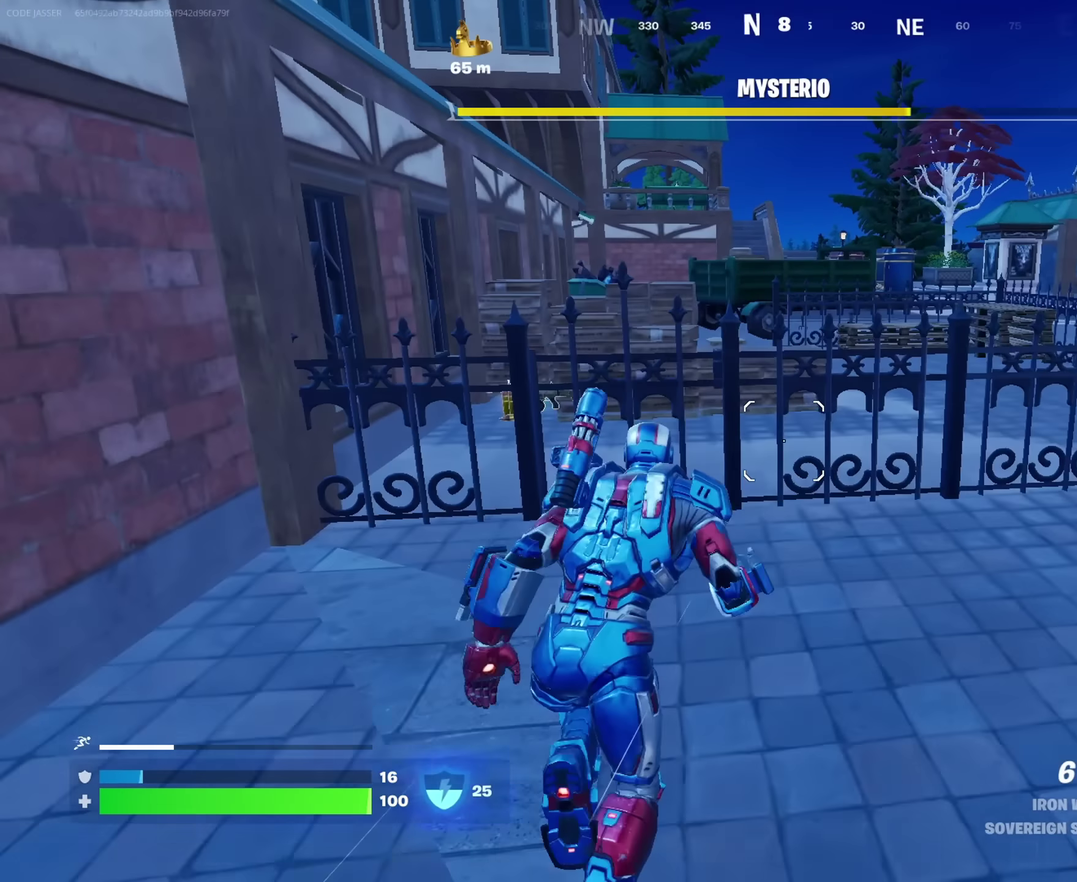
{"dt_ms": 350, "buttons": [], "left_stick": "down", "right_stick": "center", "events": [[67, "left_stick", "up-left"], [100, "CROSS", "down"], [183, "CROSS", "up"], [200, "left_stick", "down-left"], [283, "left_stick", "down"]]}
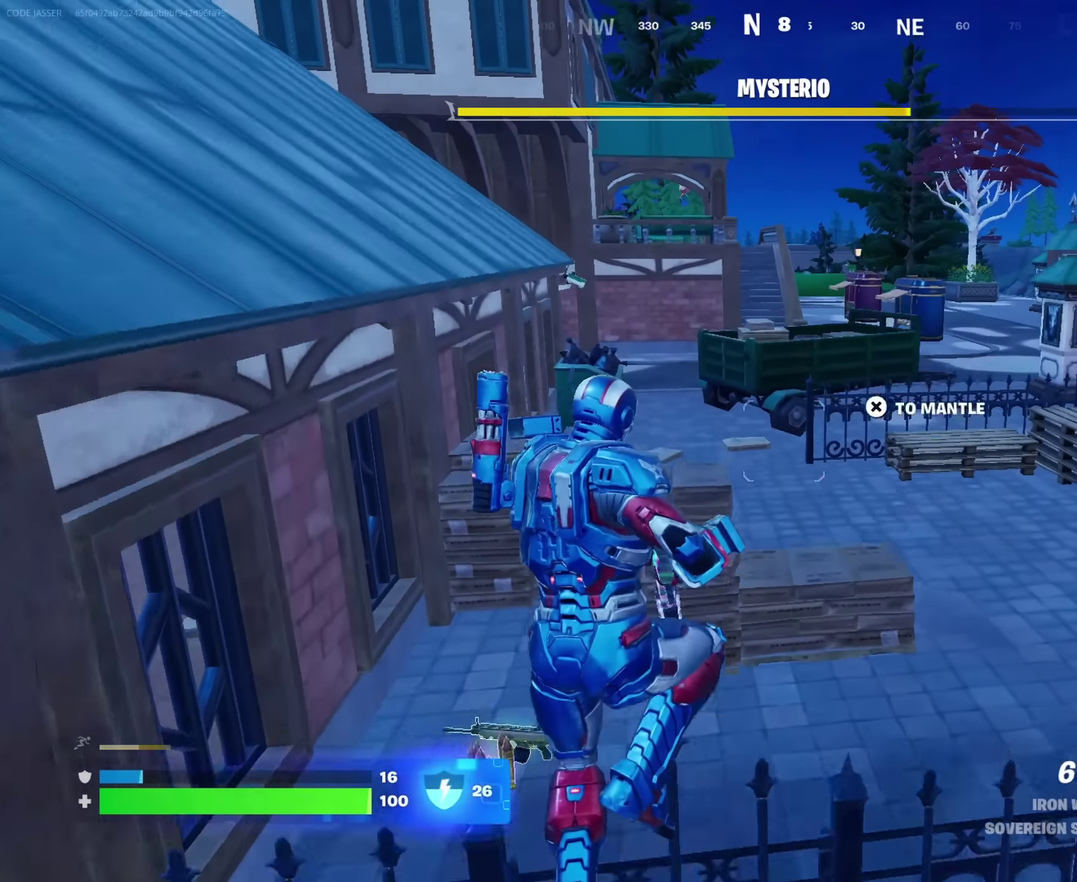
{"dt_ms": 900, "buttons": [], "left_stick": "down-right", "right_stick": "center"}
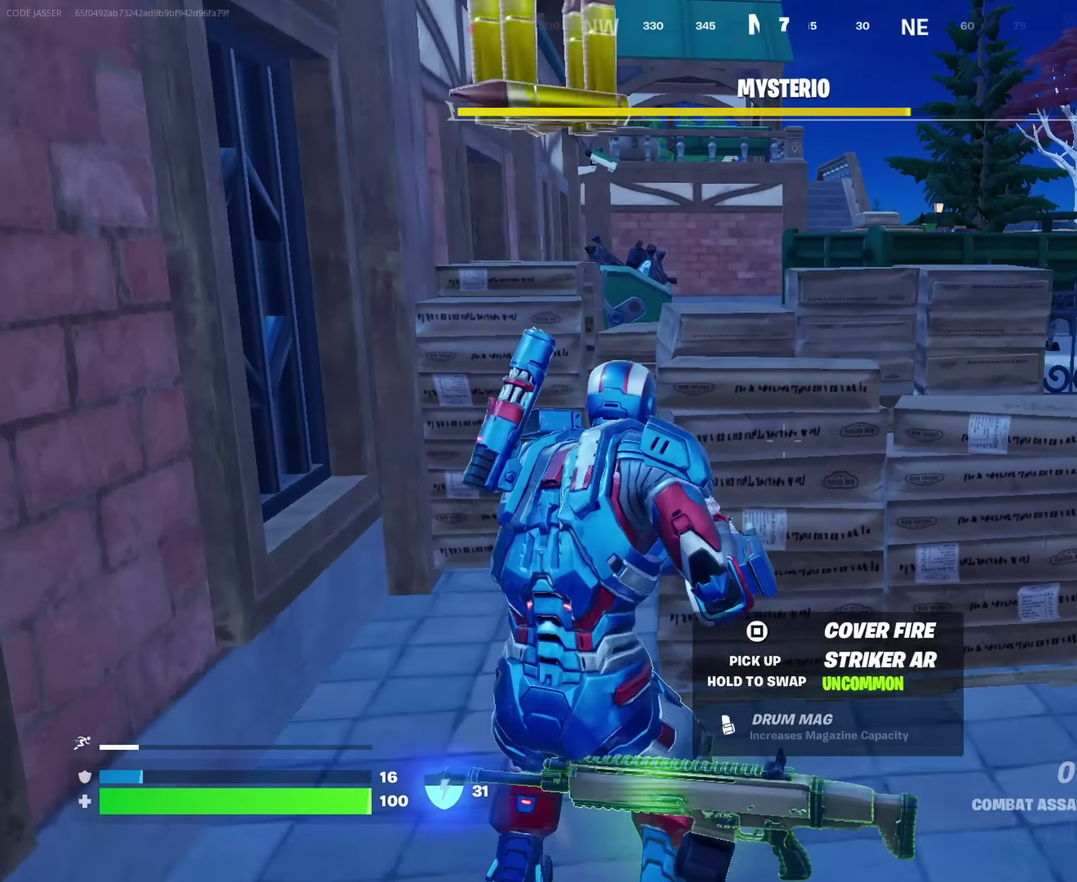
{"dt_ms": 250, "buttons": [], "left_stick": "center", "right_stick": "center", "events": [[17, "left_stick", "down"], [67, "left_stick", "down-left"], [250, "left_stick", "center"]]}
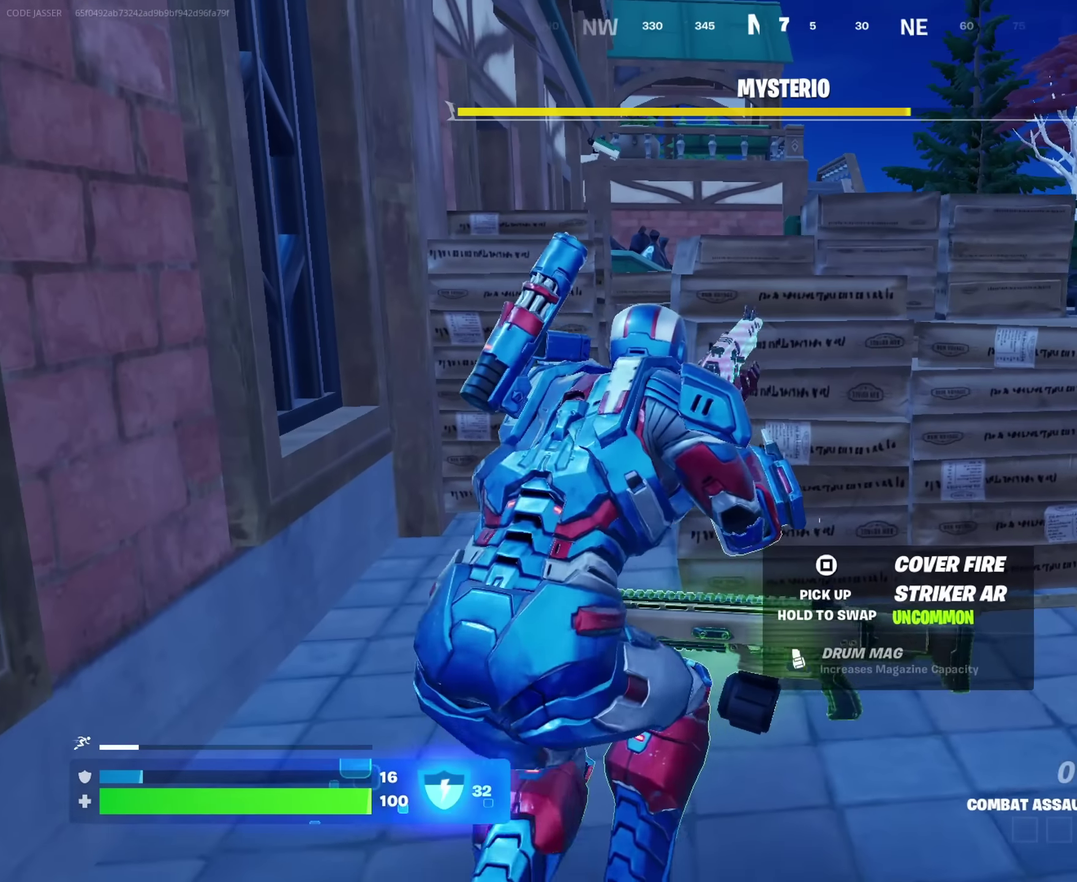
{"dt_ms": 500, "buttons": [], "left_stick": "up-right", "right_stick": "center", "events": [[417, "left_stick", "up"], [433, "right_stick", "left"], [467, "left_stick", "up-right"], [483, "right_stick", "center"]]}